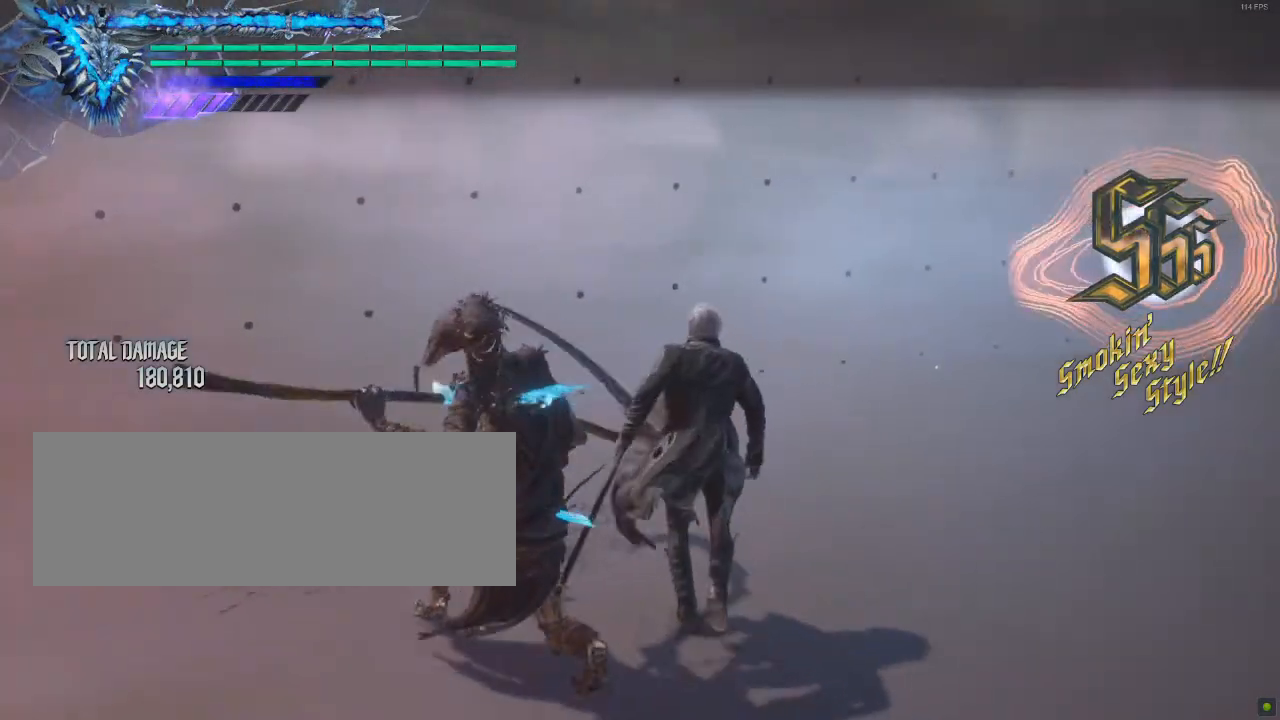
Gameplay with keyboard and mouse; each line is a JSON object with the keys and mouse buttons held at the frame after it. "events" lists presses ("down") and releases ("up") of "a", "alt_l", "alt_r", "backspace", "caps_lock", "ctrl_l", "ctrl_r", "down", "escape", "f1", "f10", "f11", "f12", "f2", "f3", "f4", "f5", "f6", "f7", "f8", "f9", "left", "return", "right", "shift_l", "shift_r", "space", "tab", "up", "mouse_left", "mouse_wheel" and "mouse_right" between this image and that frame as [ms after this image, input, new state], when the widget could be followed in between. "mouse_left", "mouse_wheel", "mouse_right" = the "left", "wheel", "right" buttons of the "mouse" list. No other keys are recorded. "wheel" means that the mouse wheel is clicked or scrolled. Not read: mouse_move.
{"keys": [], "mouse": [], "events": [[133, "a", "down"], [267, "a", "up"]]}
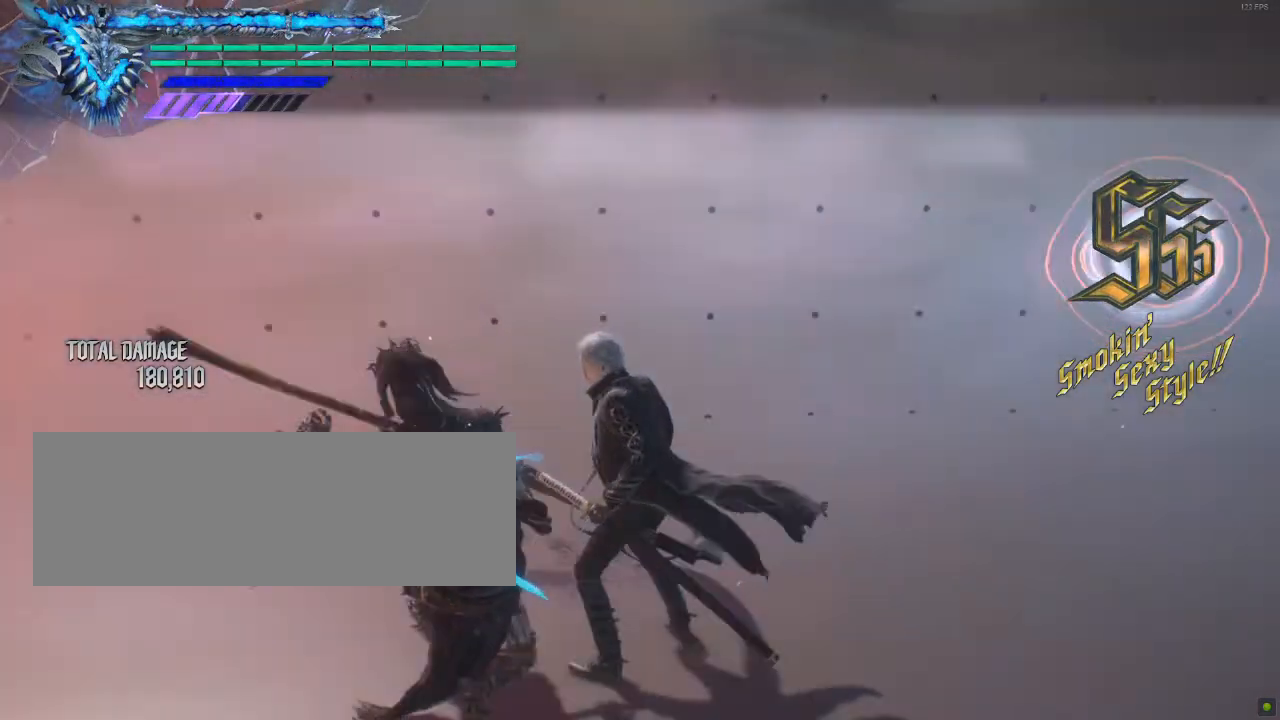
{"keys": ["a"], "mouse": [], "events": [[467, "a", "down"]]}
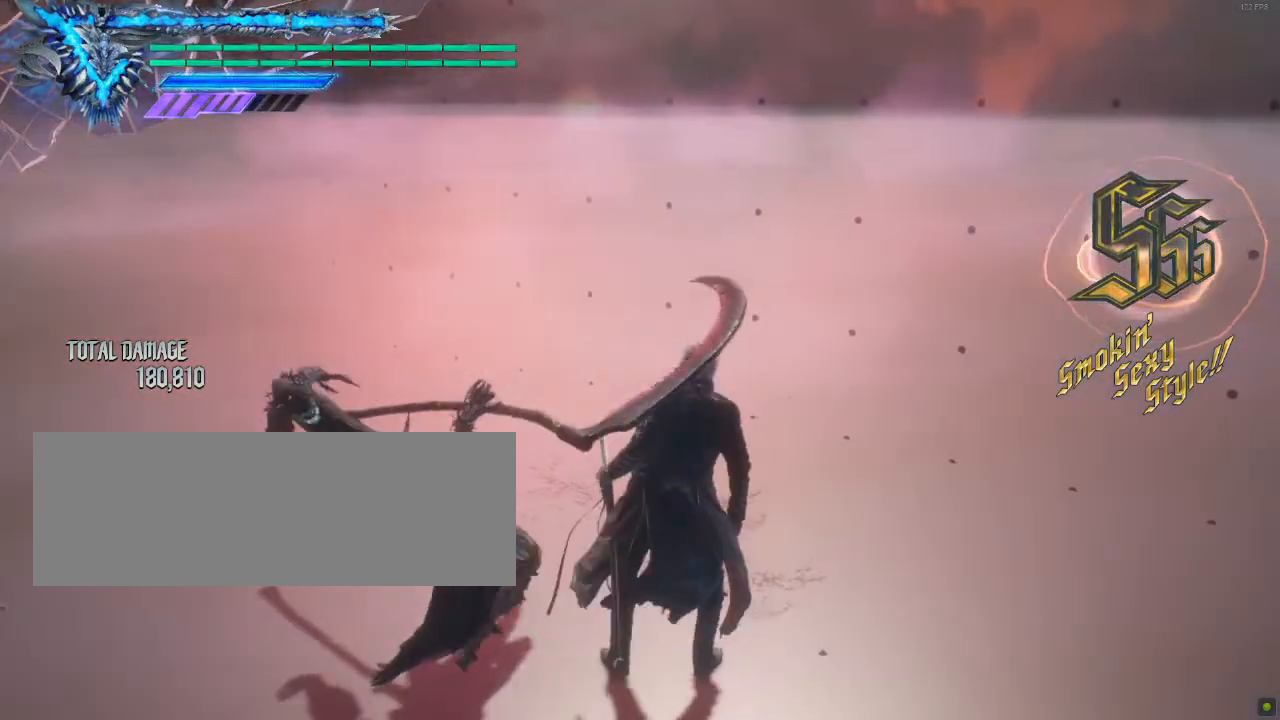
{"keys": ["a"], "mouse": [], "events": []}
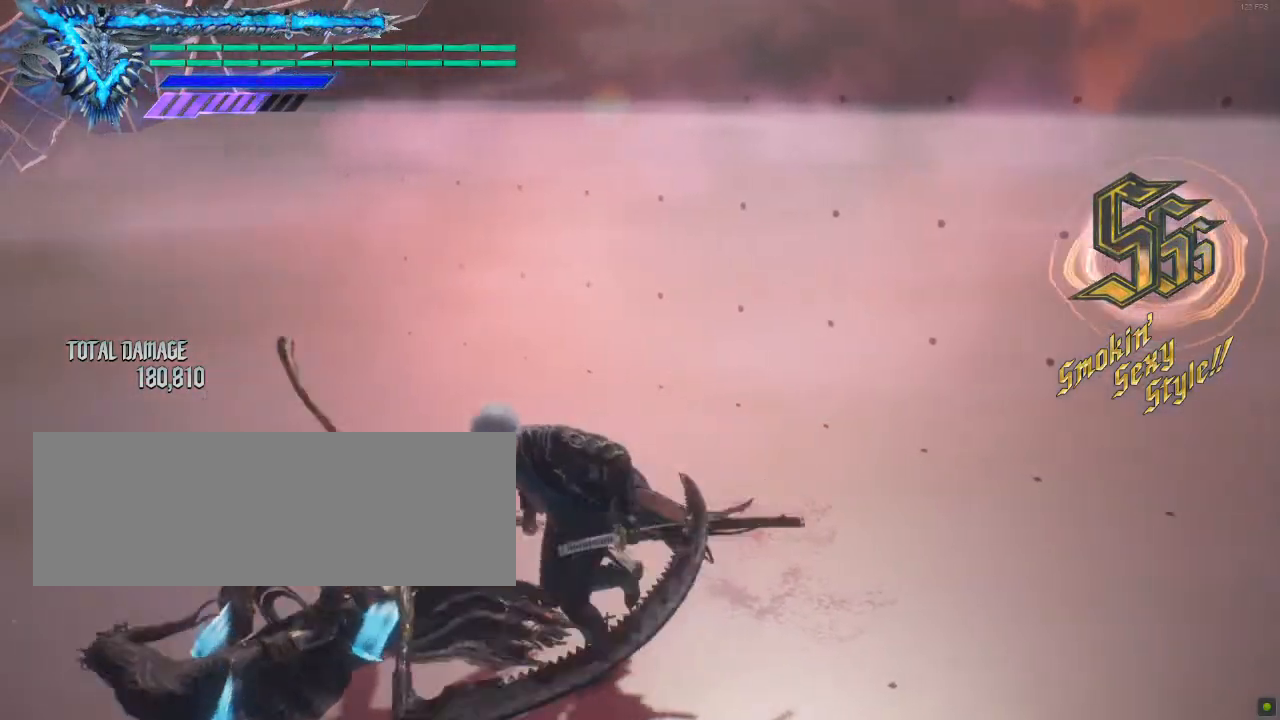
{"keys": [], "mouse": [], "events": [[33, "a", "up"], [133, "mouse_left", "down"], [267, "mouse_left", "up"]]}
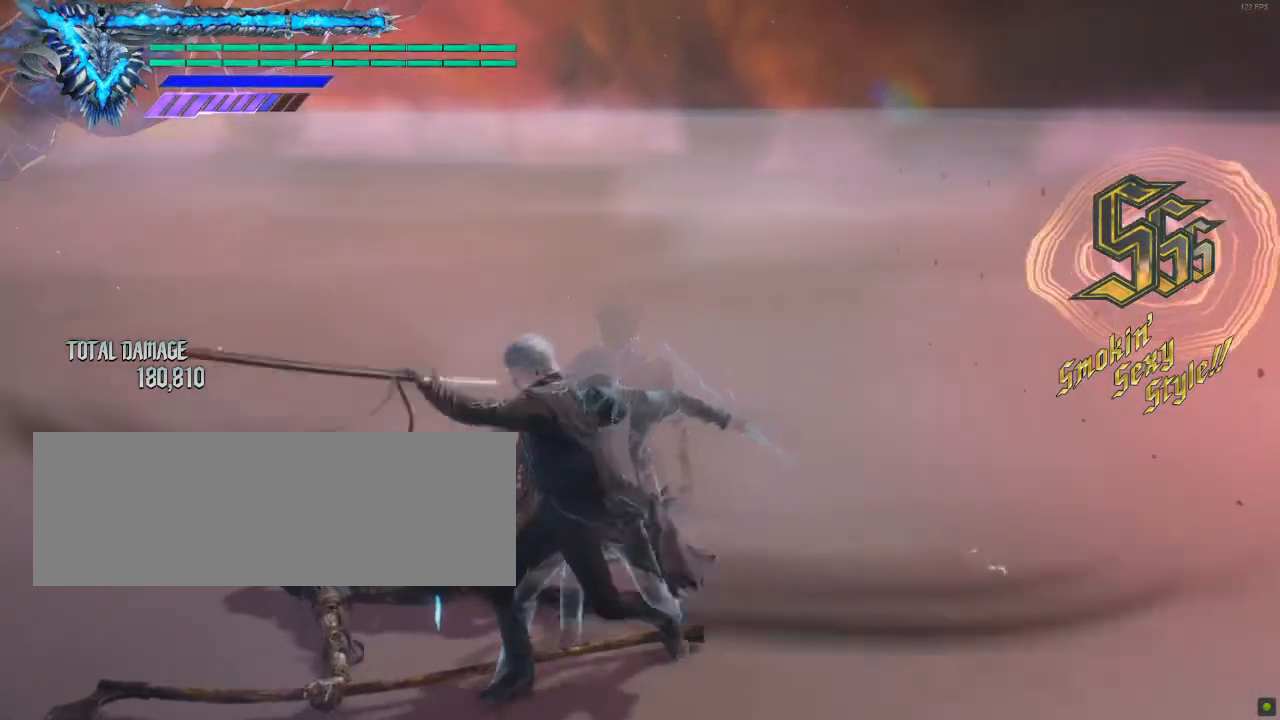
{"keys": [], "mouse": [], "events": []}
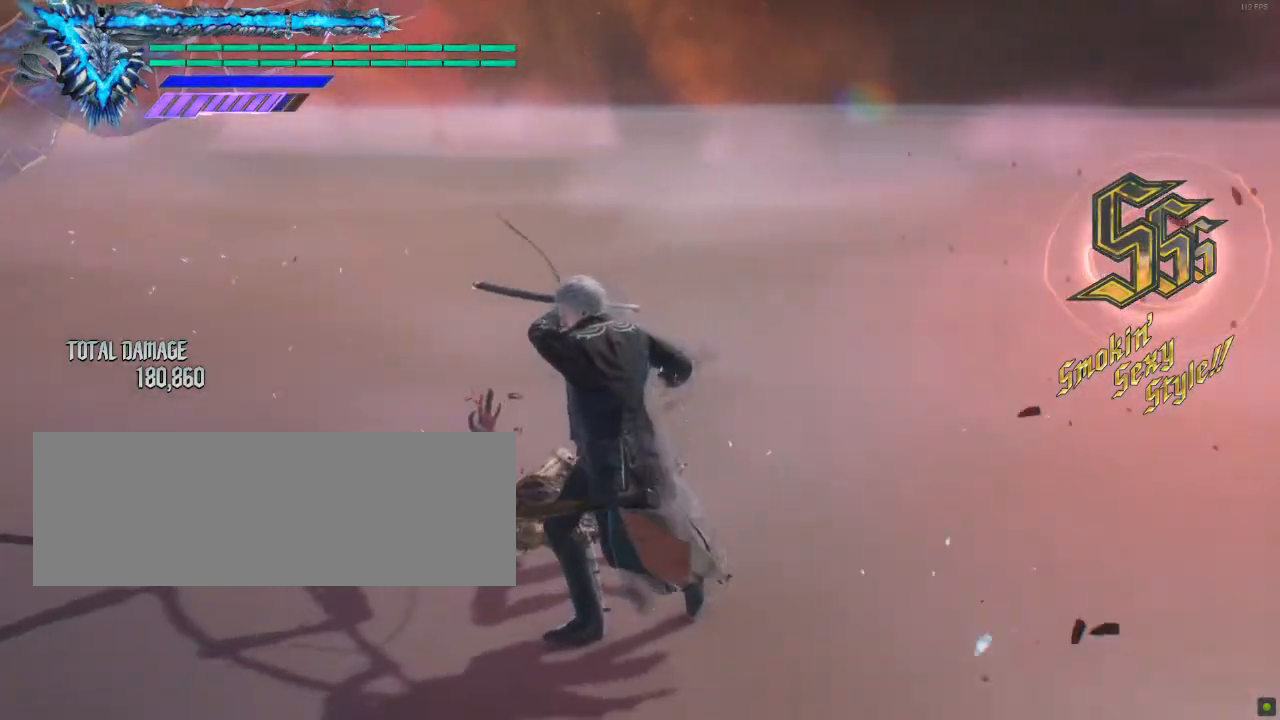
{"keys": [], "mouse": [], "events": []}
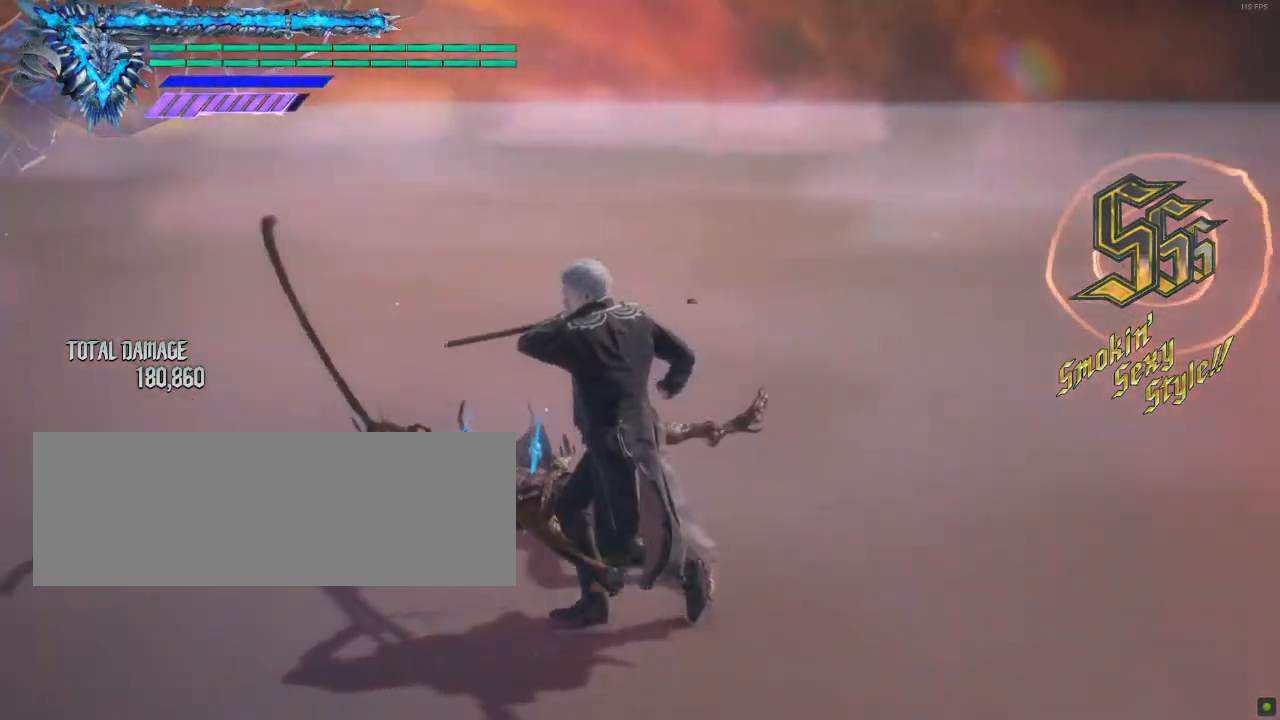
{"keys": [], "mouse": [], "events": []}
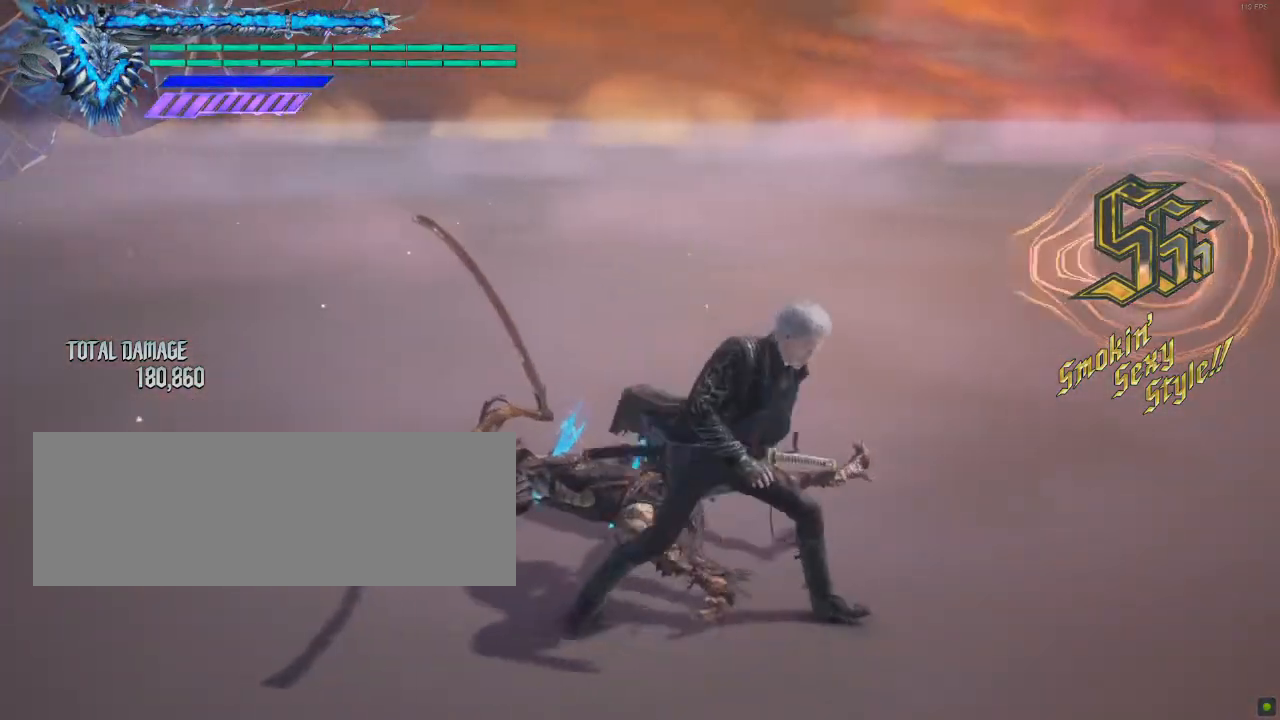
{"keys": [], "mouse": [], "events": []}
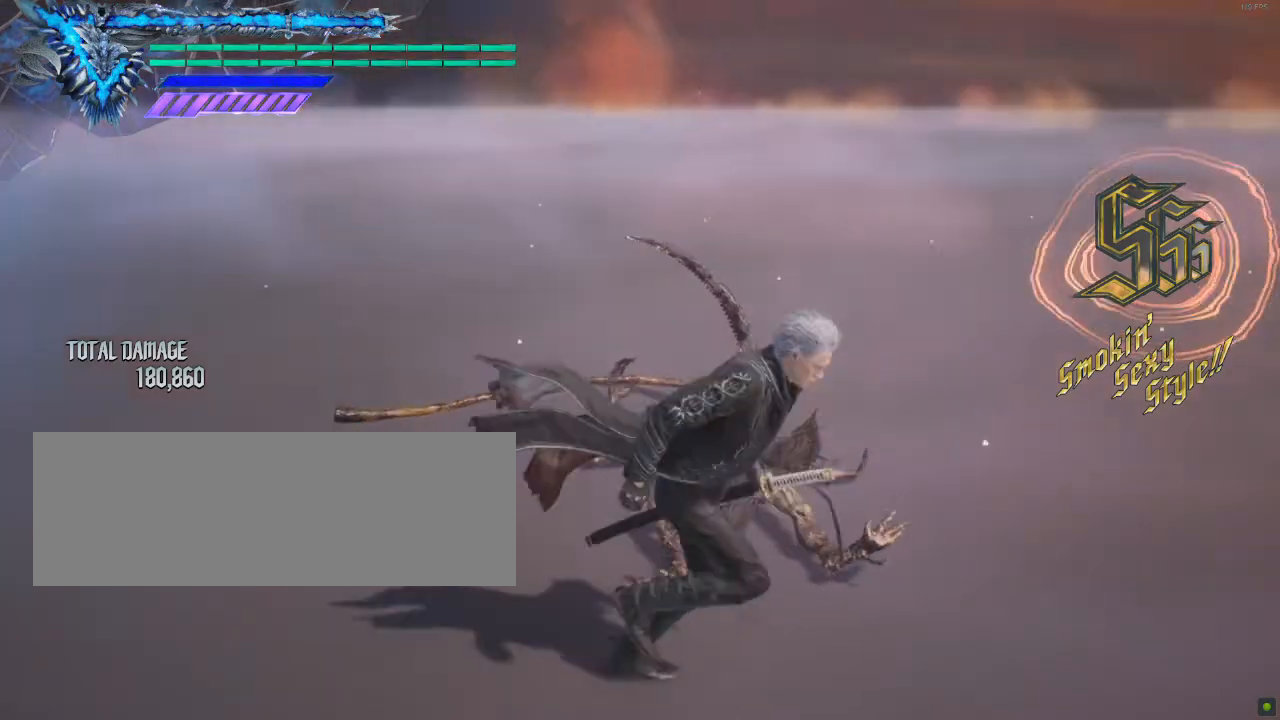
{"keys": [], "mouse": [], "events": []}
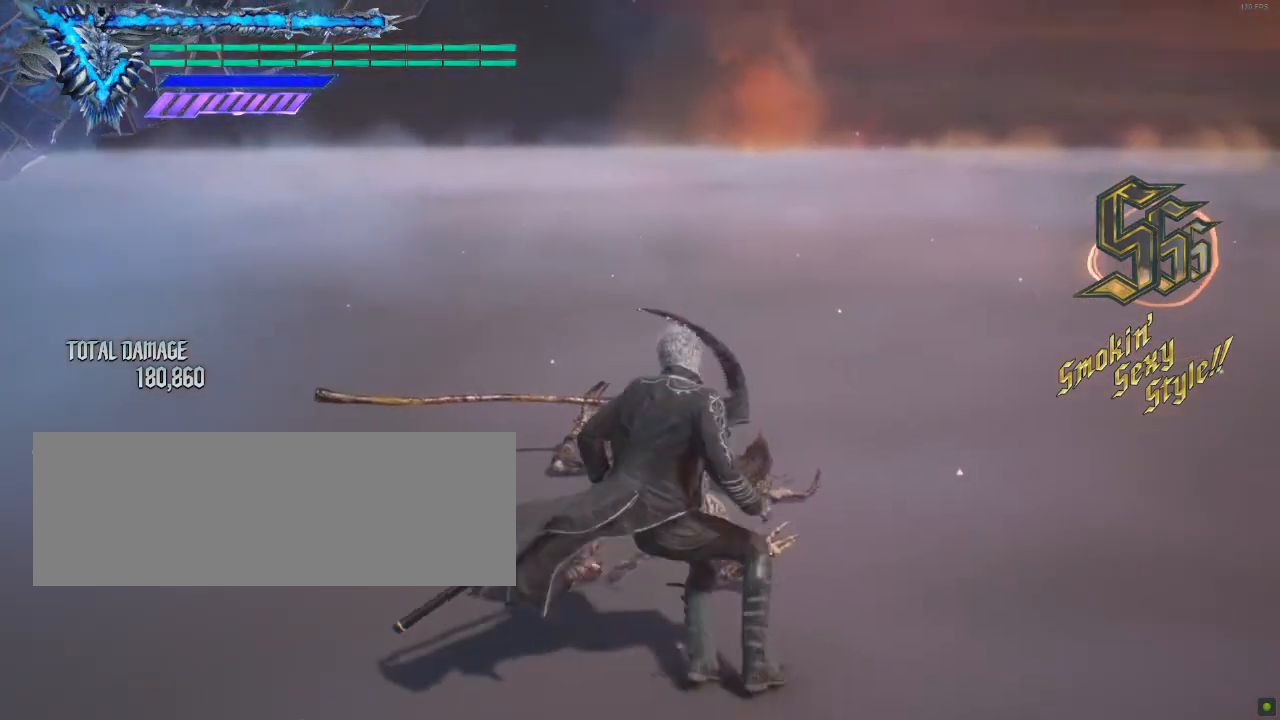
{"keys": [], "mouse": [], "events": [[67, "mouse_left", "down"], [200, "mouse_left", "up"]]}
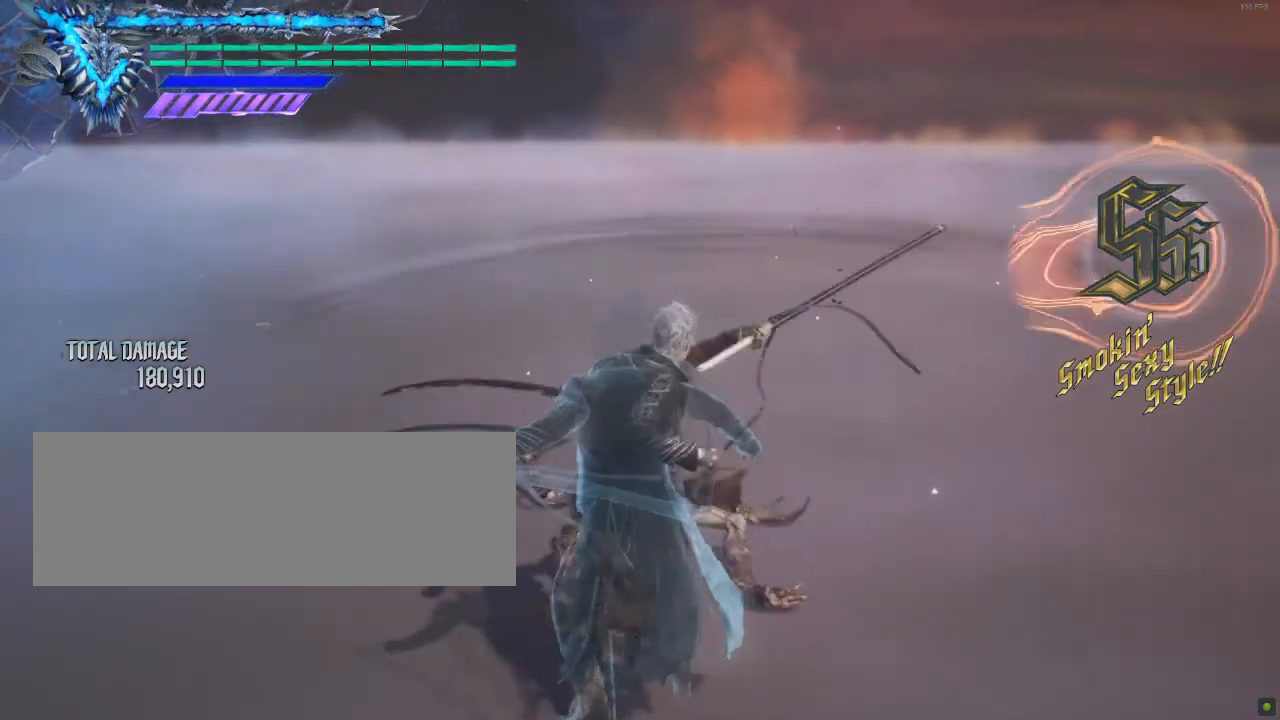
{"keys": [], "mouse": [], "events": [[333, "mouse_left", "down"], [467, "mouse_left", "up"]]}
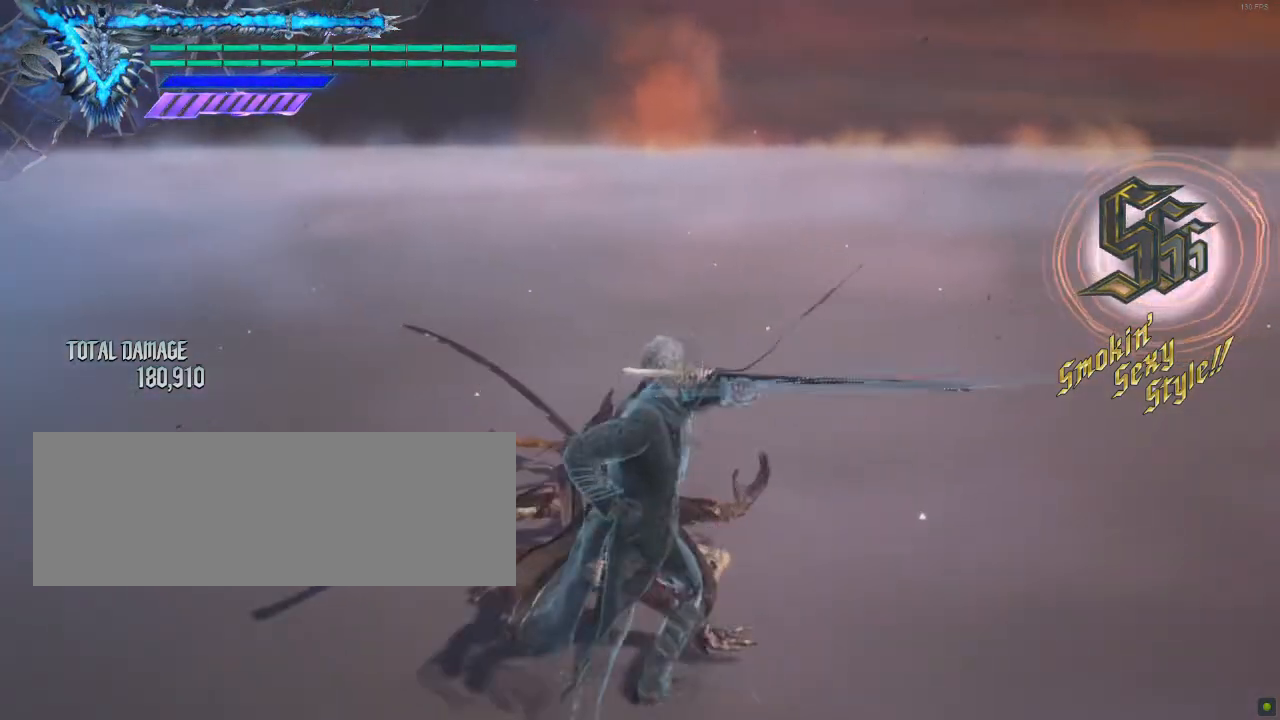
{"keys": [], "mouse": [], "events": []}
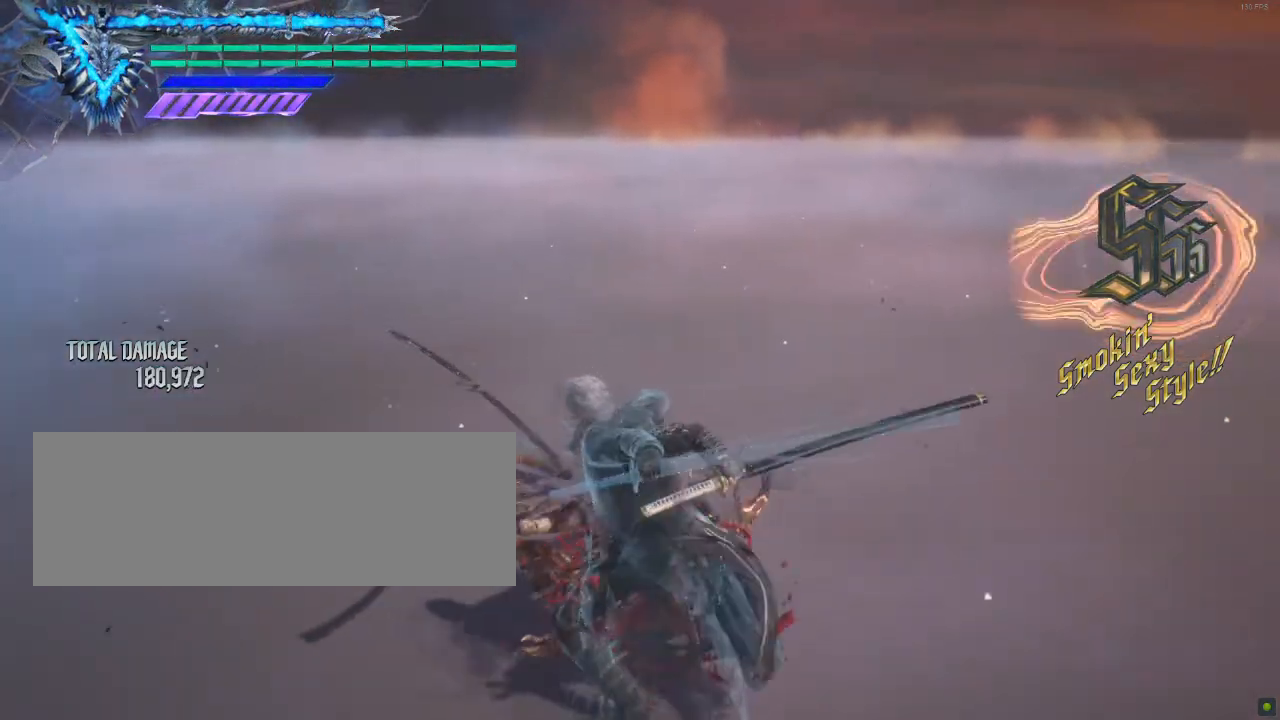
{"keys": [], "mouse": [], "events": []}
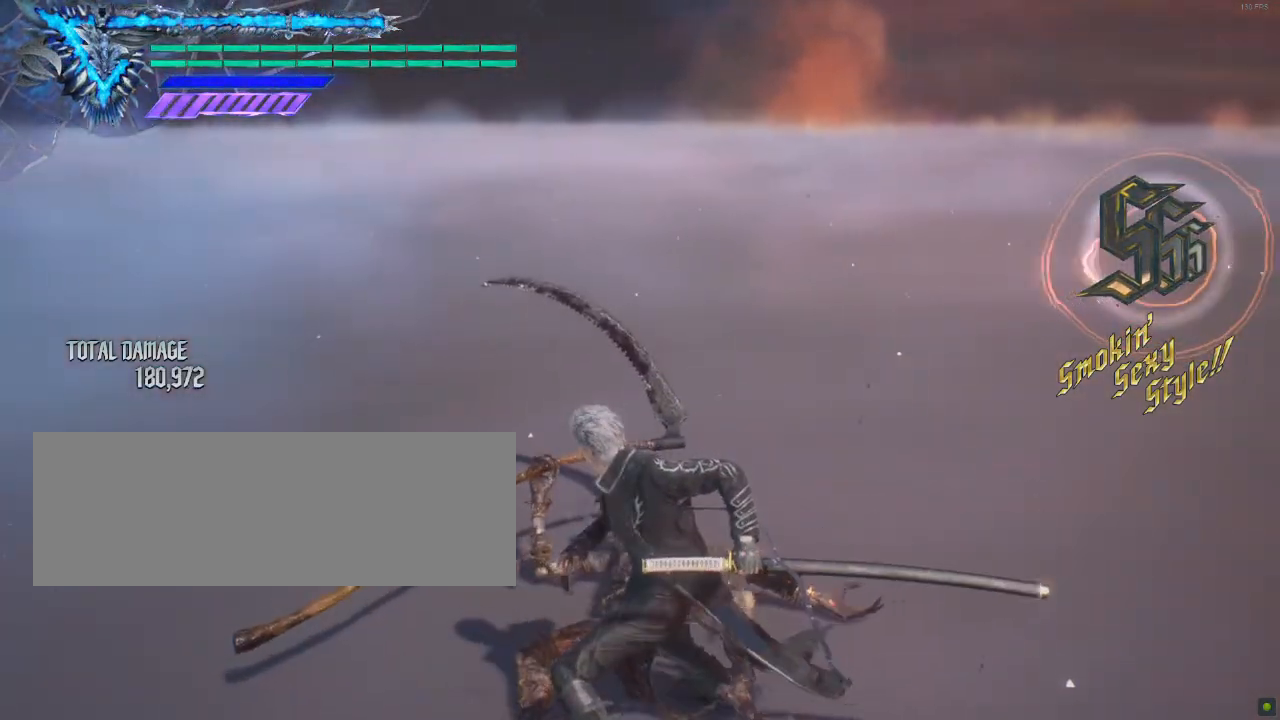
{"keys": [], "mouse": [], "events": [[333, "mouse_left", "down"], [433, "mouse_left", "up"]]}
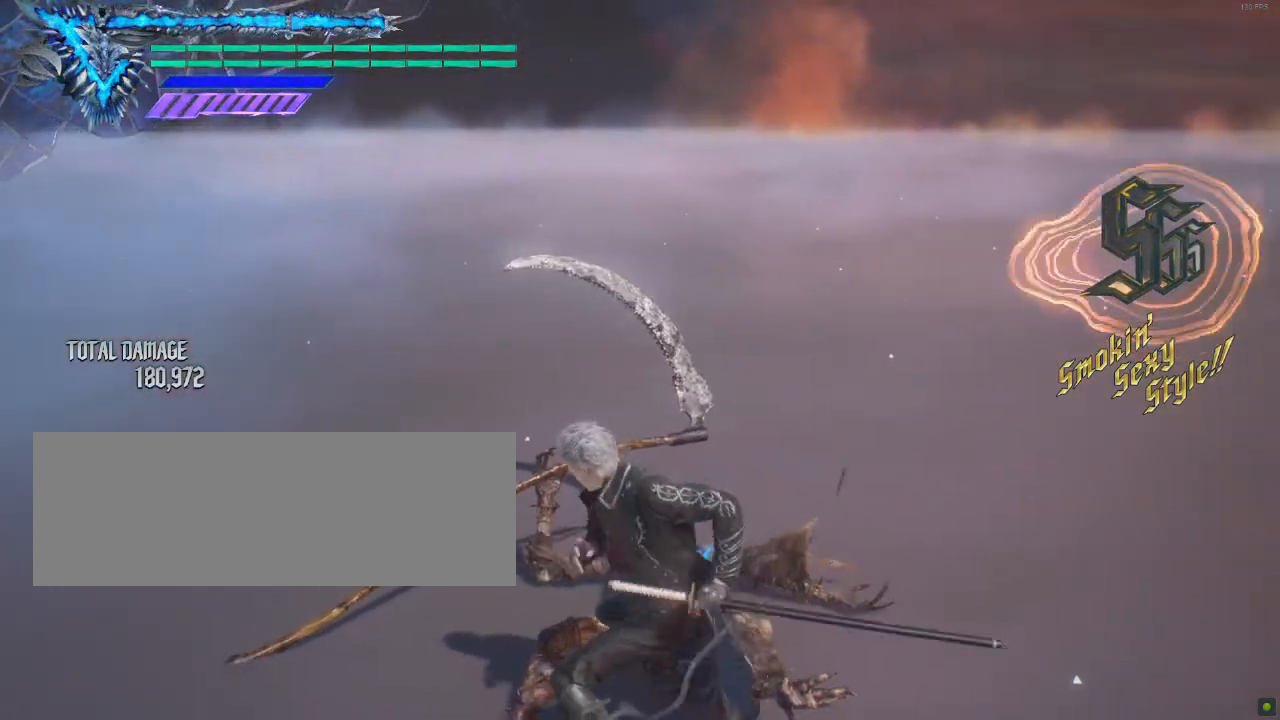
{"keys": [], "mouse": [], "events": []}
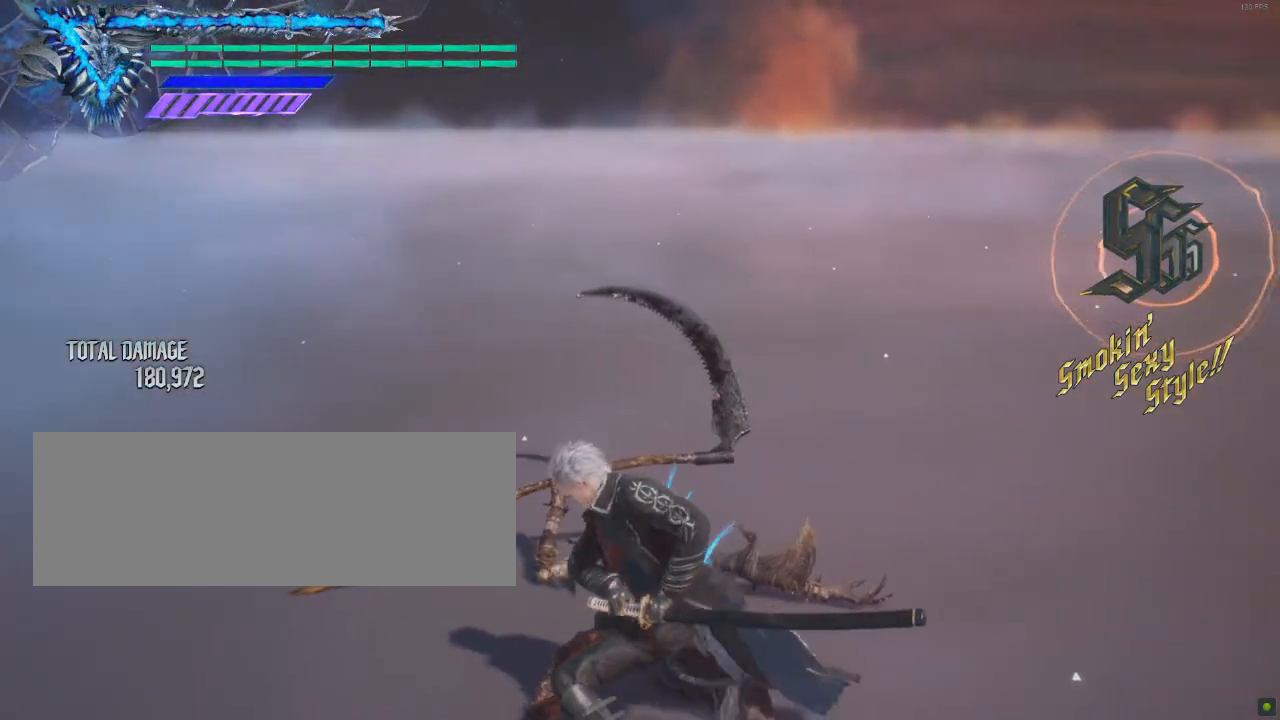
{"keys": [], "mouse": [], "events": []}
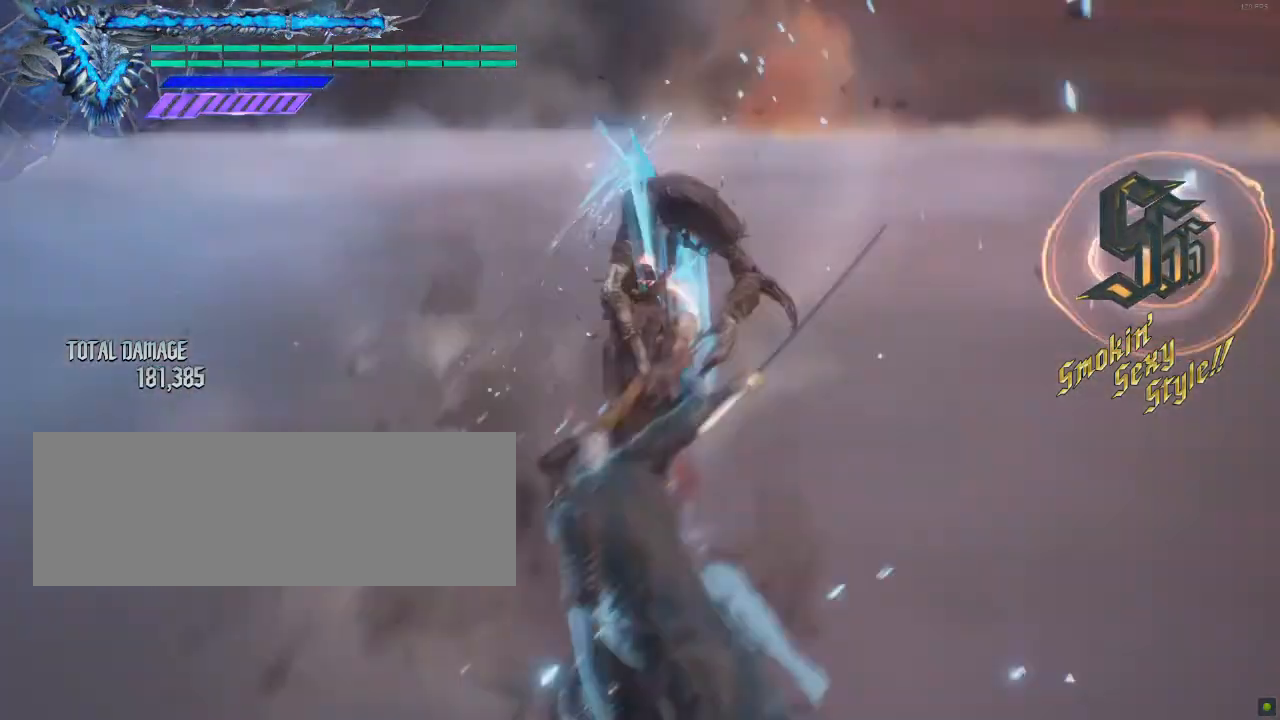
{"keys": [], "mouse": [], "events": []}
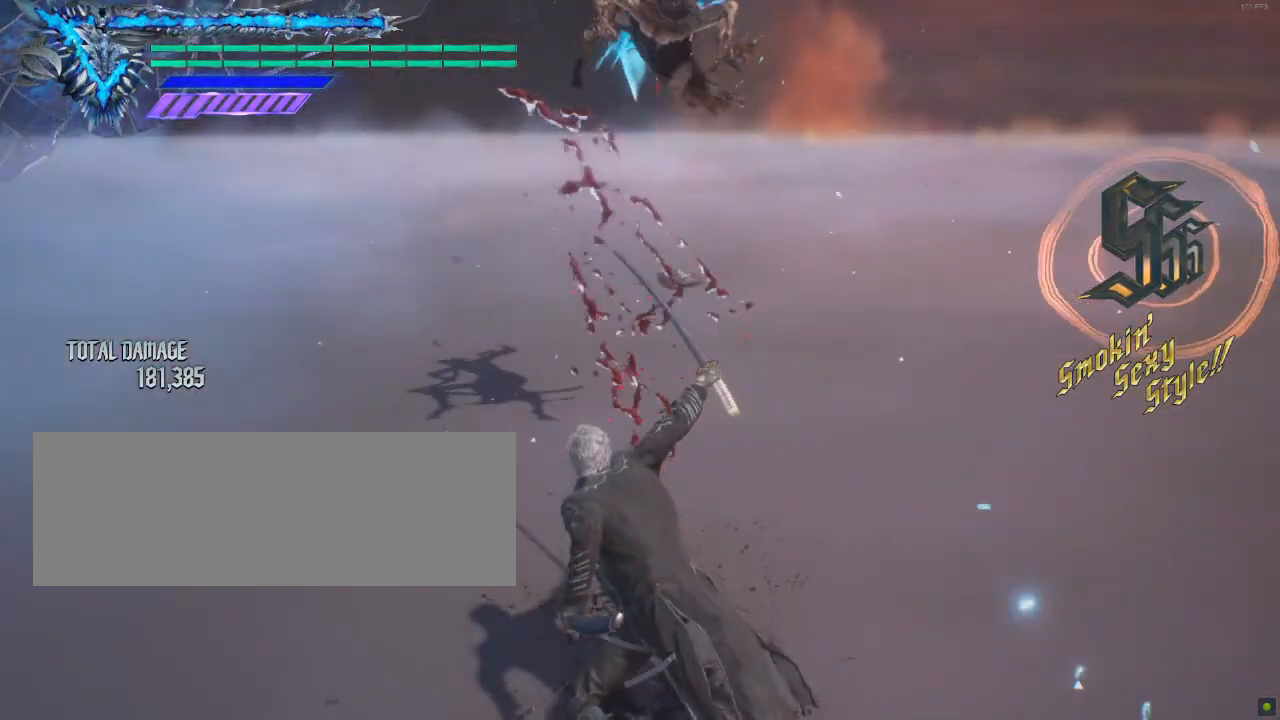
{"keys": [], "mouse": [], "events": []}
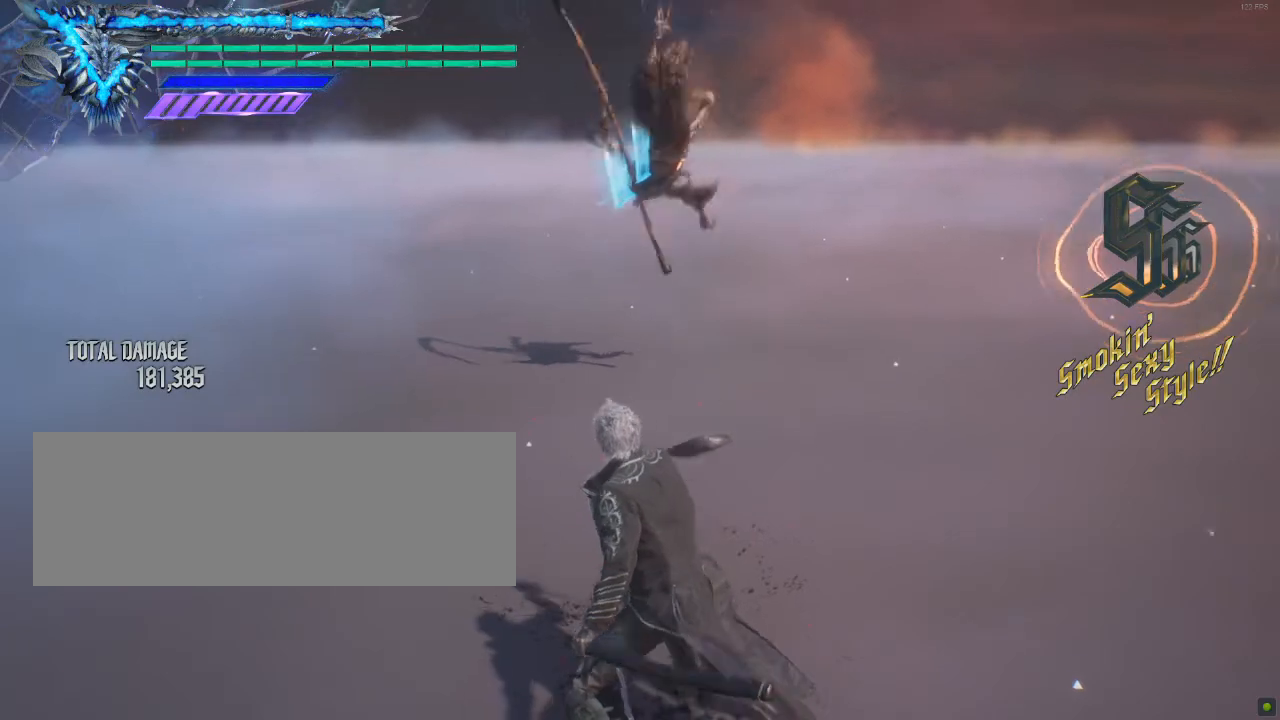
{"keys": [], "mouse": [], "events": []}
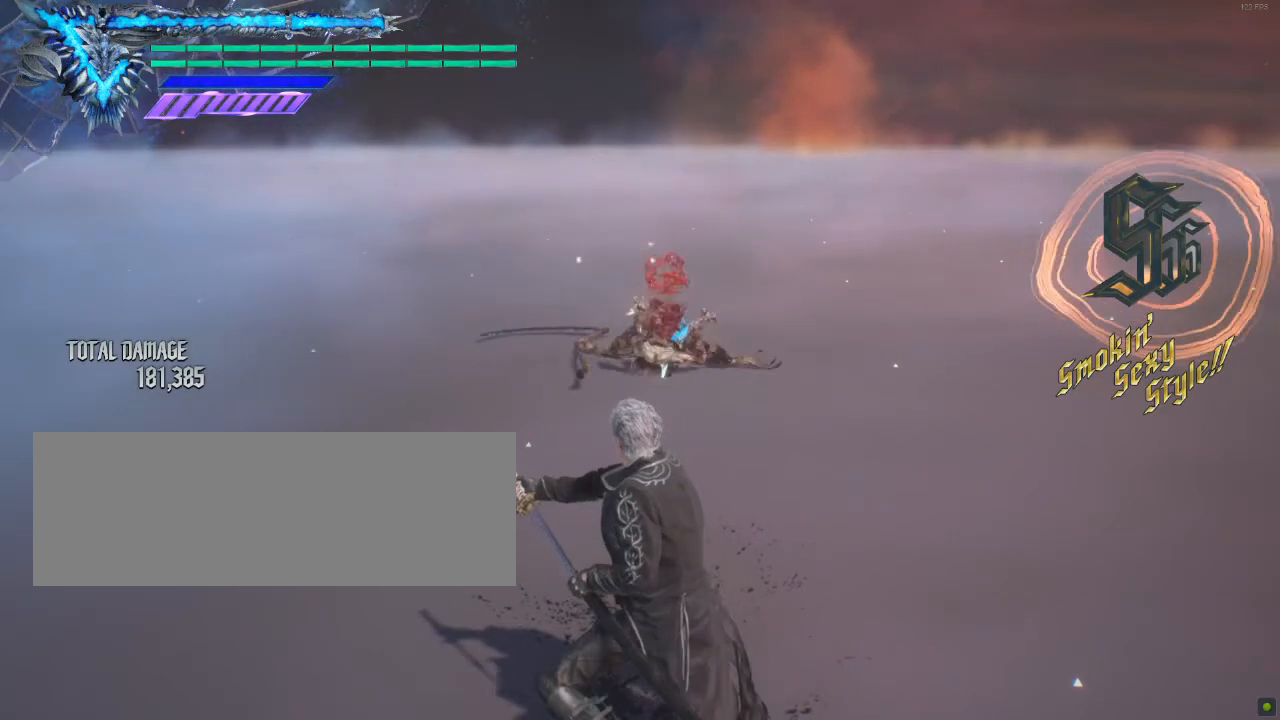
{"keys": [], "mouse": [], "events": []}
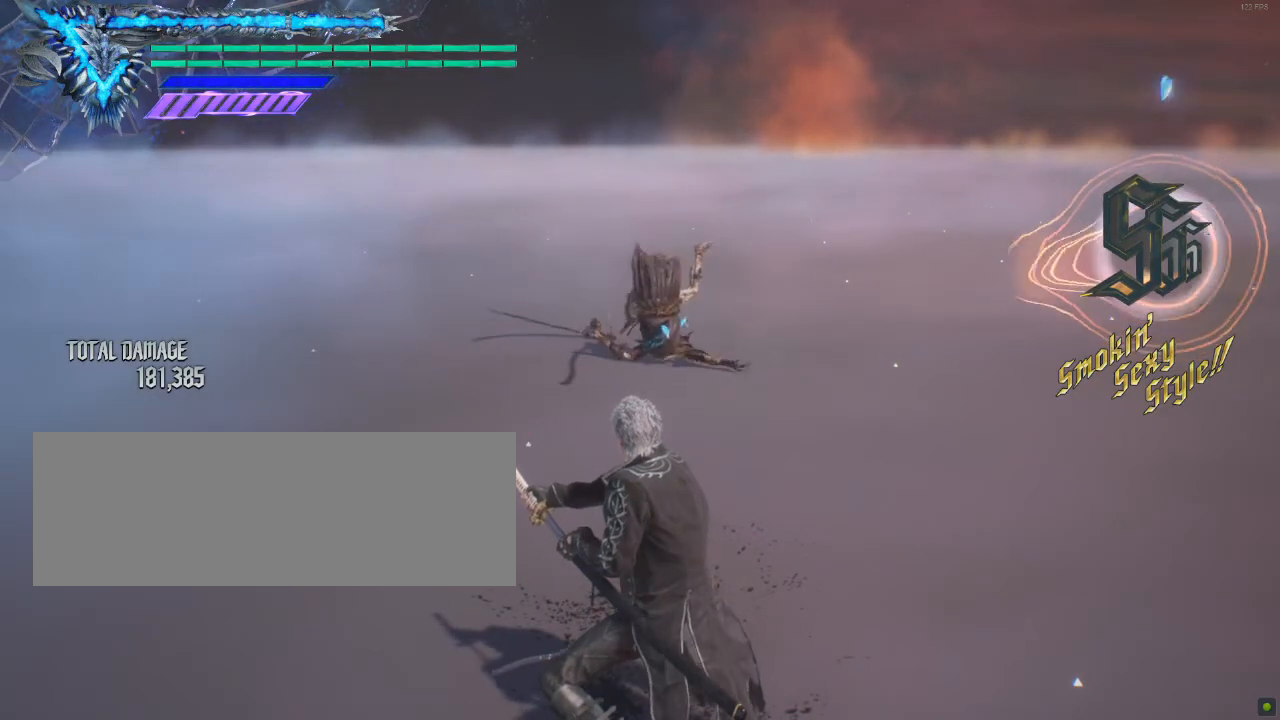
{"keys": [], "mouse": [], "events": []}
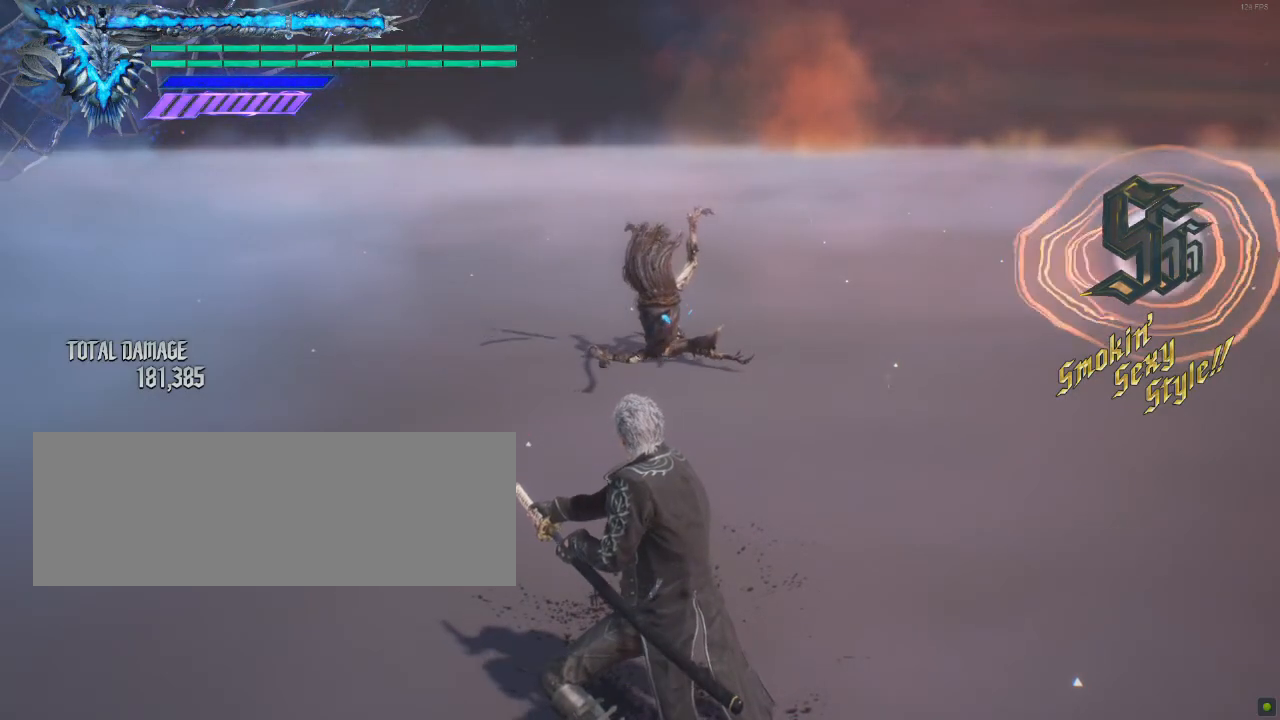
{"keys": [], "mouse": [], "events": []}